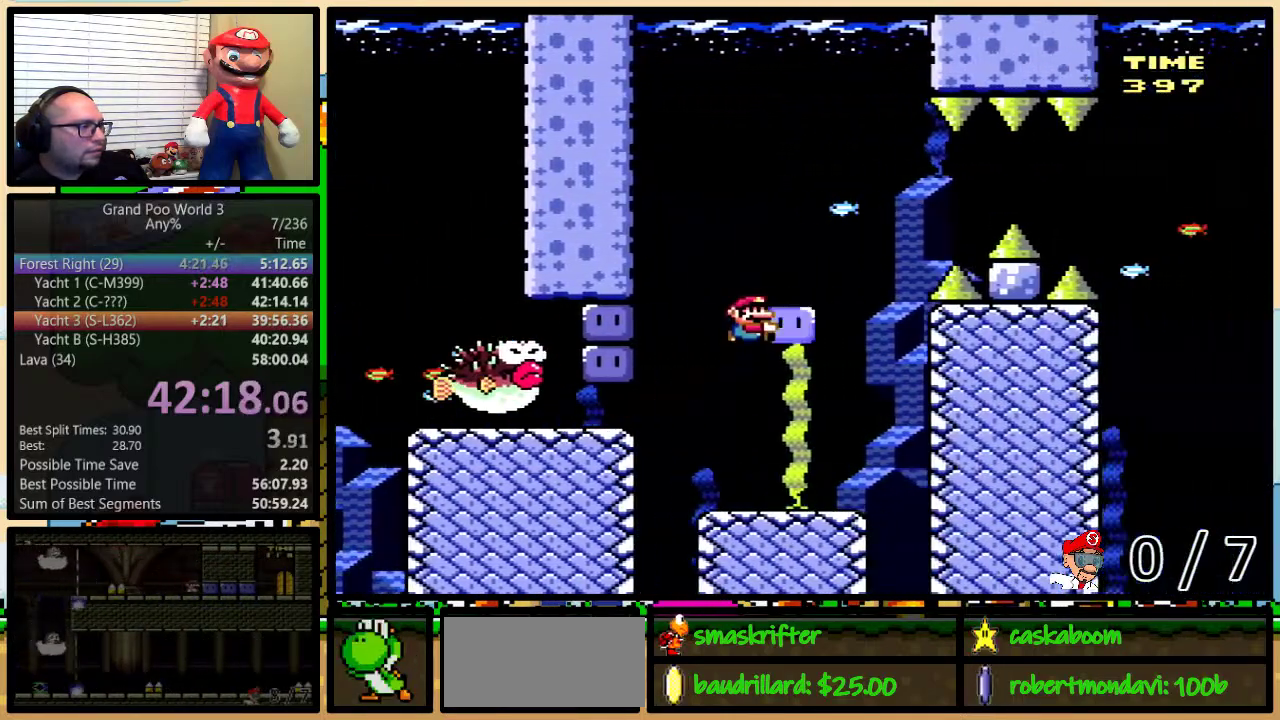
Gameplay with a controller (Nintendo layout); each line is a JSON object with the inputs held at the frame after it. "events" lists button and stick changes between this image and that frame as [ms after this image, input, new state], when the widget could be followed in between. Not read: L1 L3 R1 R3.
{"buttons": ["B", "Y", "DPAD_RIGHT"], "events": []}
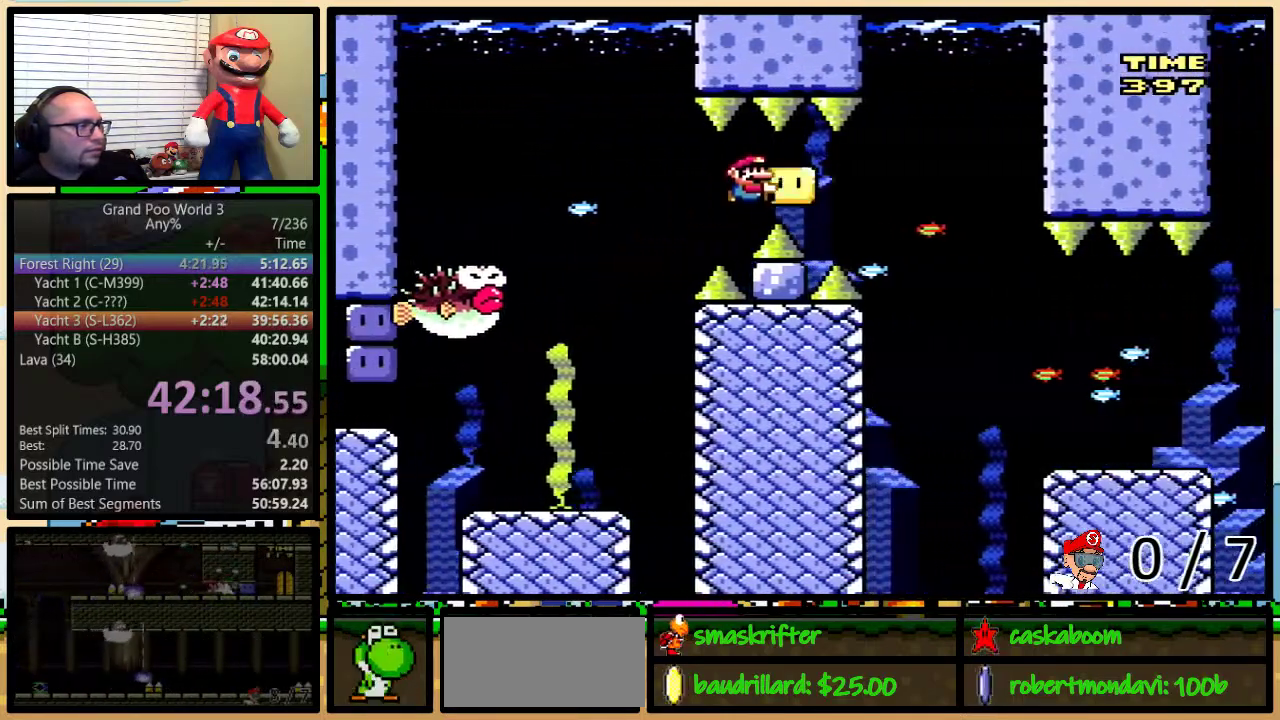
{"buttons": ["Y"], "events": [[34, "B", "up"], [67, "Y", "up"], [117, "Y", "down"], [284, "DPAD_LEFT", "down"], [284, "DPAD_RIGHT", "up"], [367, "DPAD_LEFT", "up"], [367, "DPAD_RIGHT", "down"], [468, "DPAD_RIGHT", "up"]]}
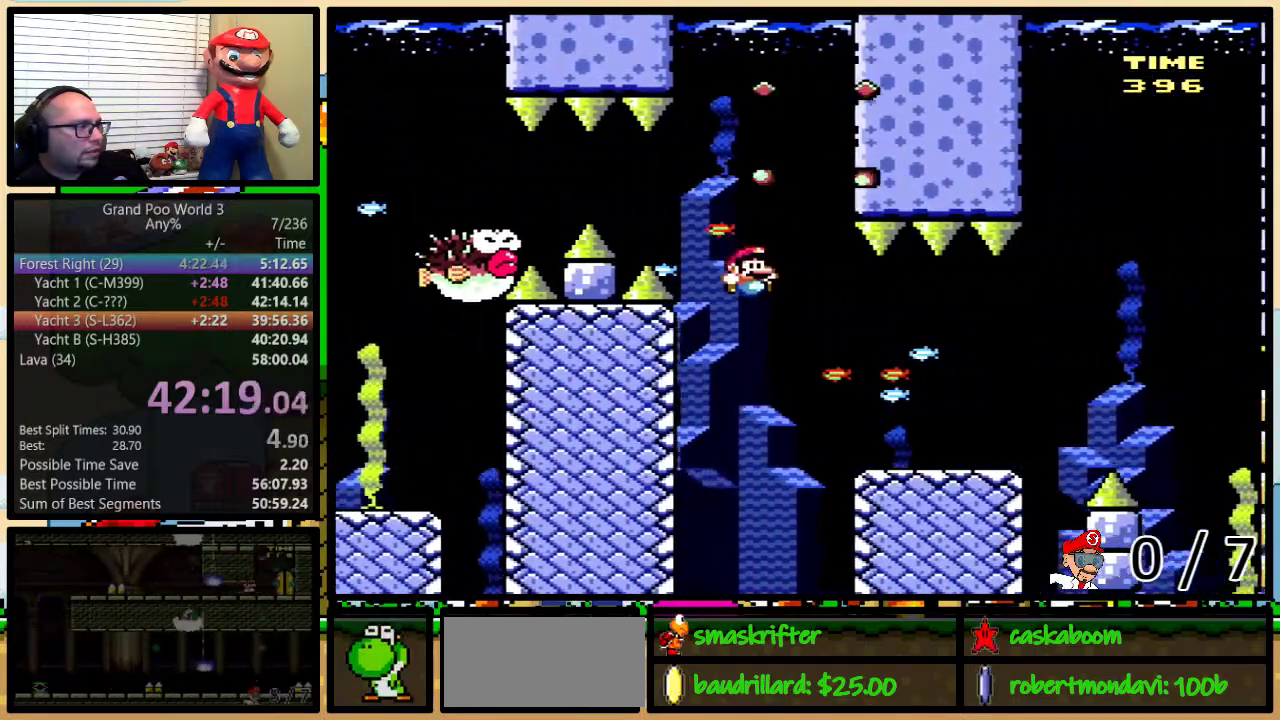
{"buttons": ["Y", "DPAD_UP", "DPAD_RIGHT"], "events": [[117, "DPAD_RIGHT", "down"], [117, "DPAD_UP", "down"]]}
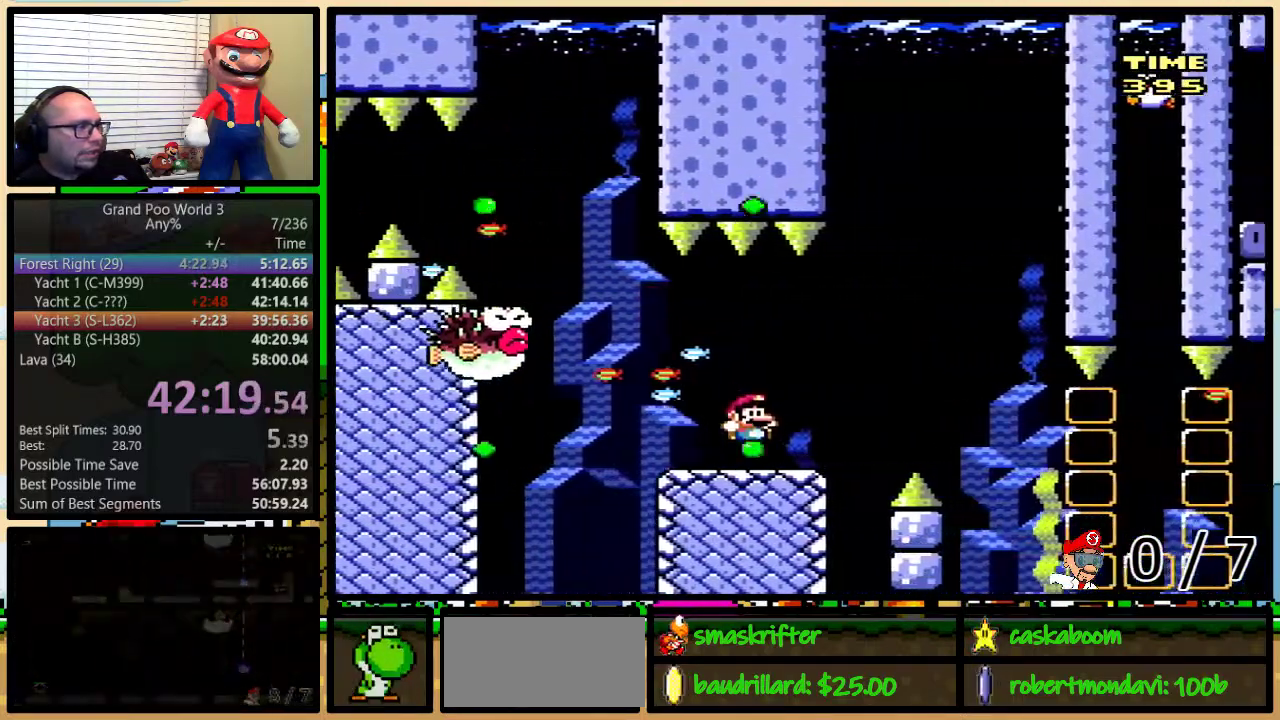
{"buttons": ["B", "Y"], "events": [[117, "B", "down"], [334, "DPAD_UP", "up"], [367, "DPAD_RIGHT", "up"]]}
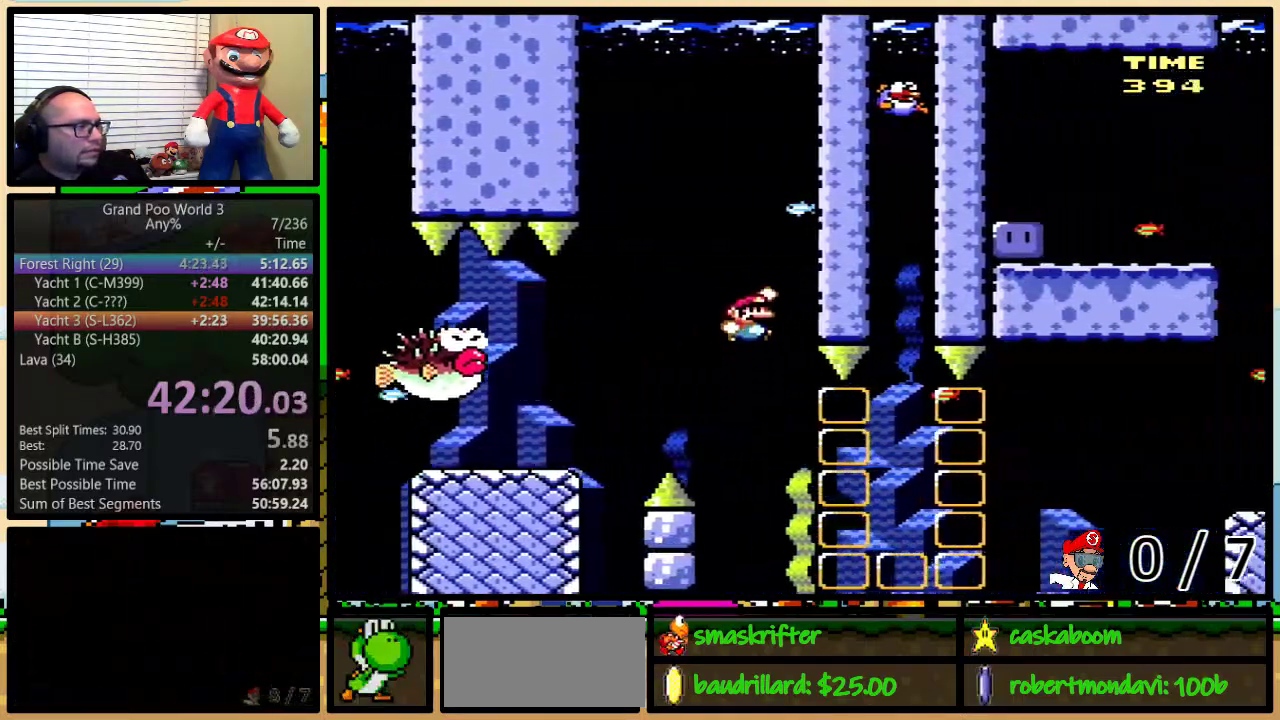
{"buttons": ["B", "Y", "DPAD_LEFT"], "events": [[150, "DPAD_LEFT", "down"]]}
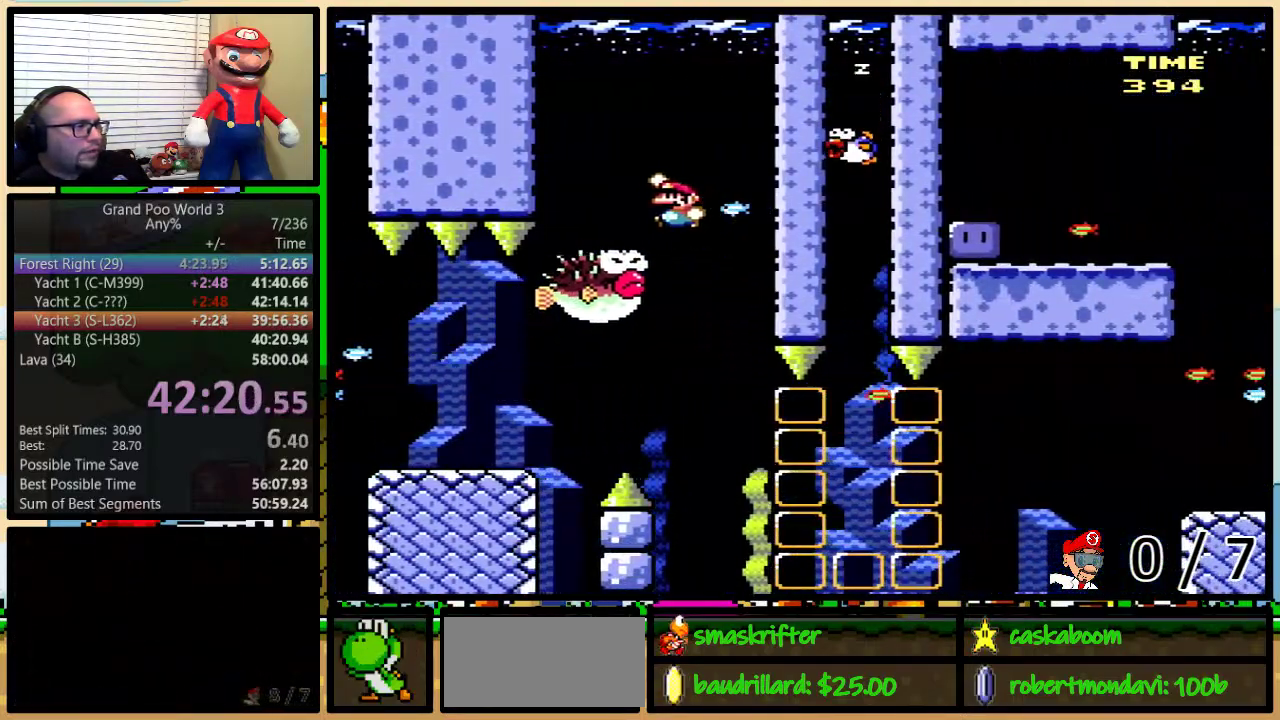
{"buttons": ["B", "Y", "DPAD_LEFT"], "events": [[117, "DPAD_LEFT", "up"], [117, "DPAD_RIGHT", "down"], [317, "DPAD_RIGHT", "up"], [351, "DPAD_LEFT", "down"]]}
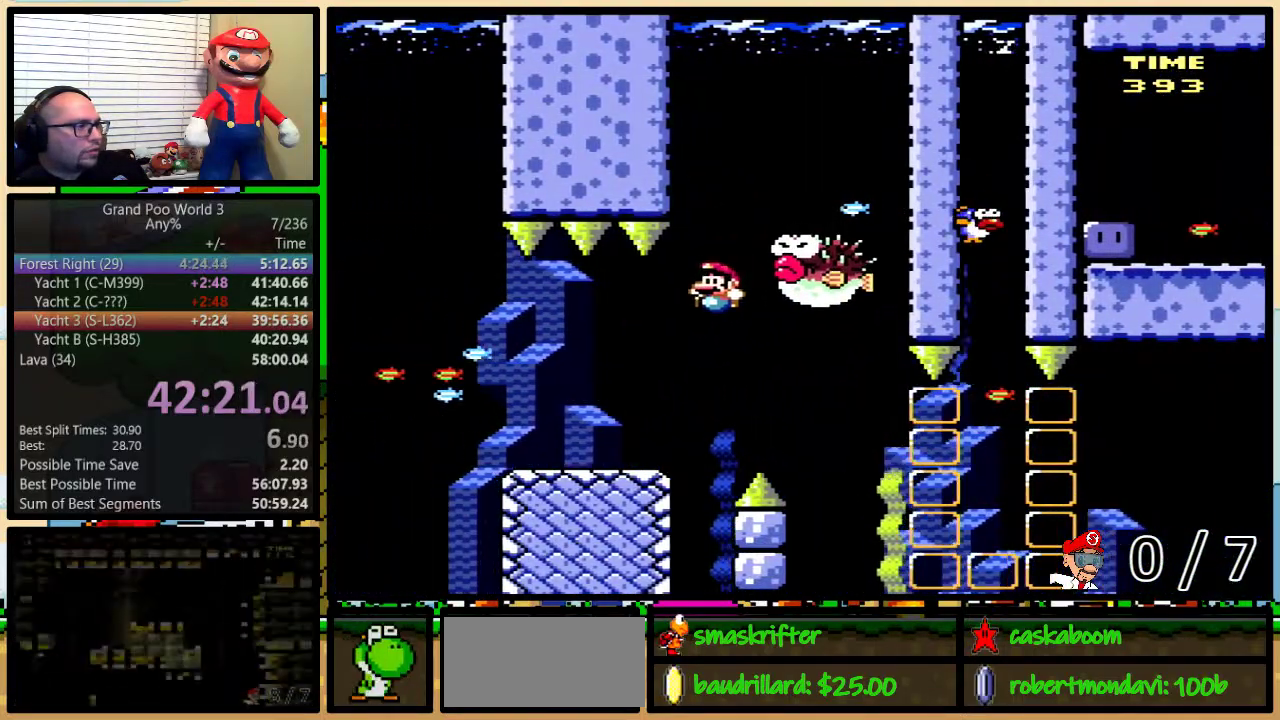
{"buttons": ["X", "DPAD_RIGHT"], "events": [[334, "B", "up"], [367, "DPAD_LEFT", "up"], [367, "DPAD_RIGHT", "down"], [367, "X", "down"], [367, "Y", "up"]]}
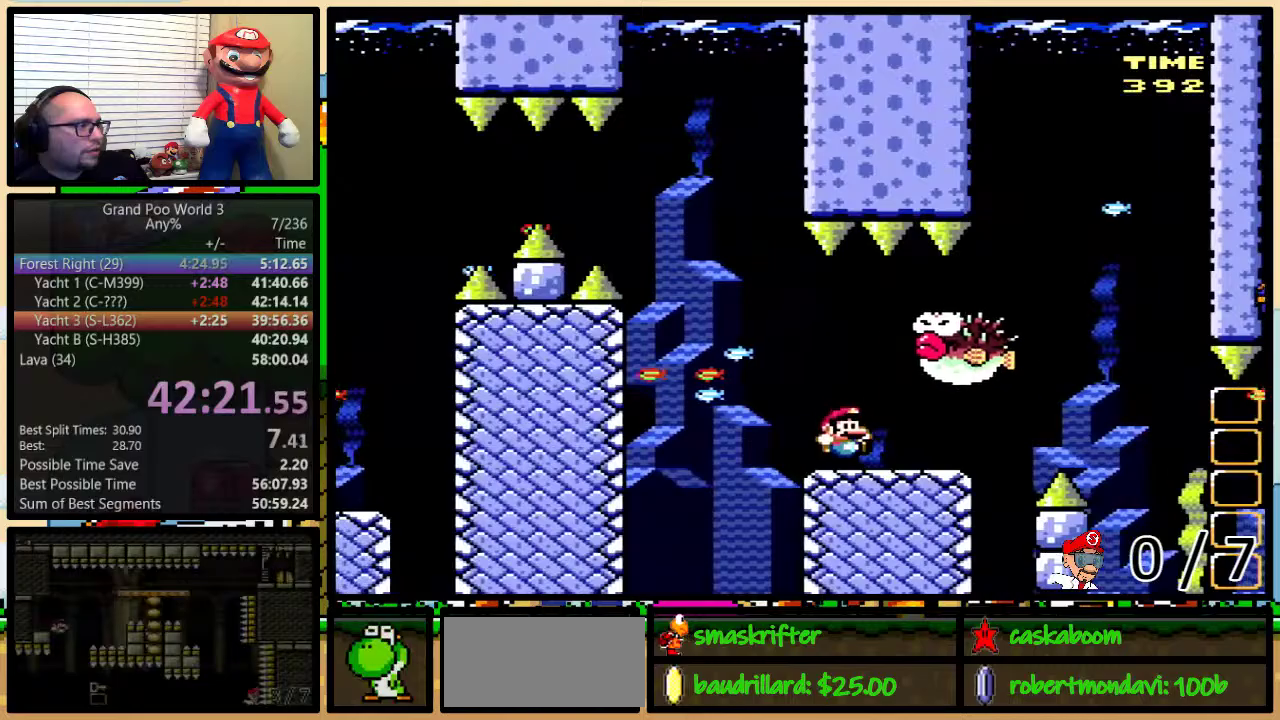
{"buttons": ["A", "X", "DPAD_LEFT"], "events": [[251, "A", "down"], [251, "DPAD_UP", "down"], [384, "DPAD_RIGHT", "up"], [384, "DPAD_UP", "up"], [401, "DPAD_LEFT", "down"]]}
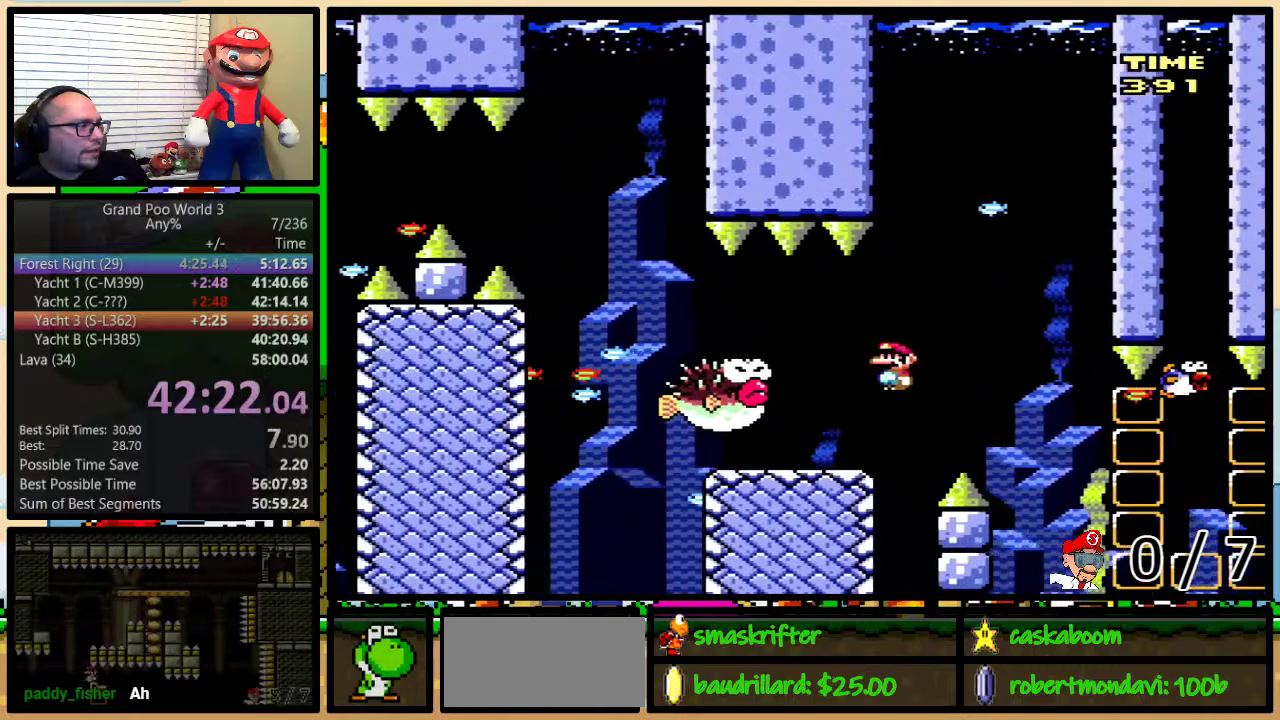
{"buttons": ["X", "DPAD_RIGHT"], "events": [[17, "DPAD_LEFT", "up"], [17, "DPAD_RIGHT", "down"], [67, "DPAD_RIGHT", "up"], [167, "A", "up"], [384, "DPAD_RIGHT", "down"]]}
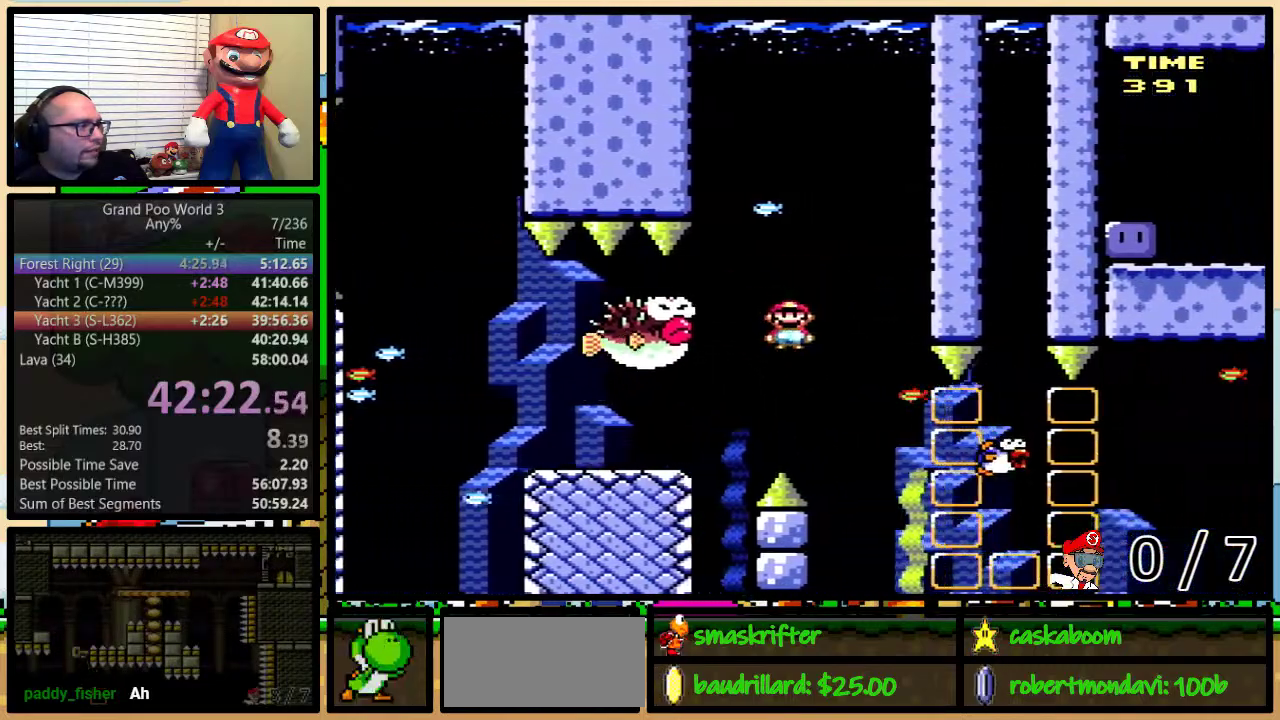
{"buttons": ["X", "DPAD_RIGHT"], "events": [[67, "DPAD_UP", "down"], [234, "DPAD_UP", "up"], [417, "DPAD_LEFT", "down"], [417, "DPAD_RIGHT", "up"], [468, "DPAD_LEFT", "up"], [468, "DPAD_RIGHT", "down"]]}
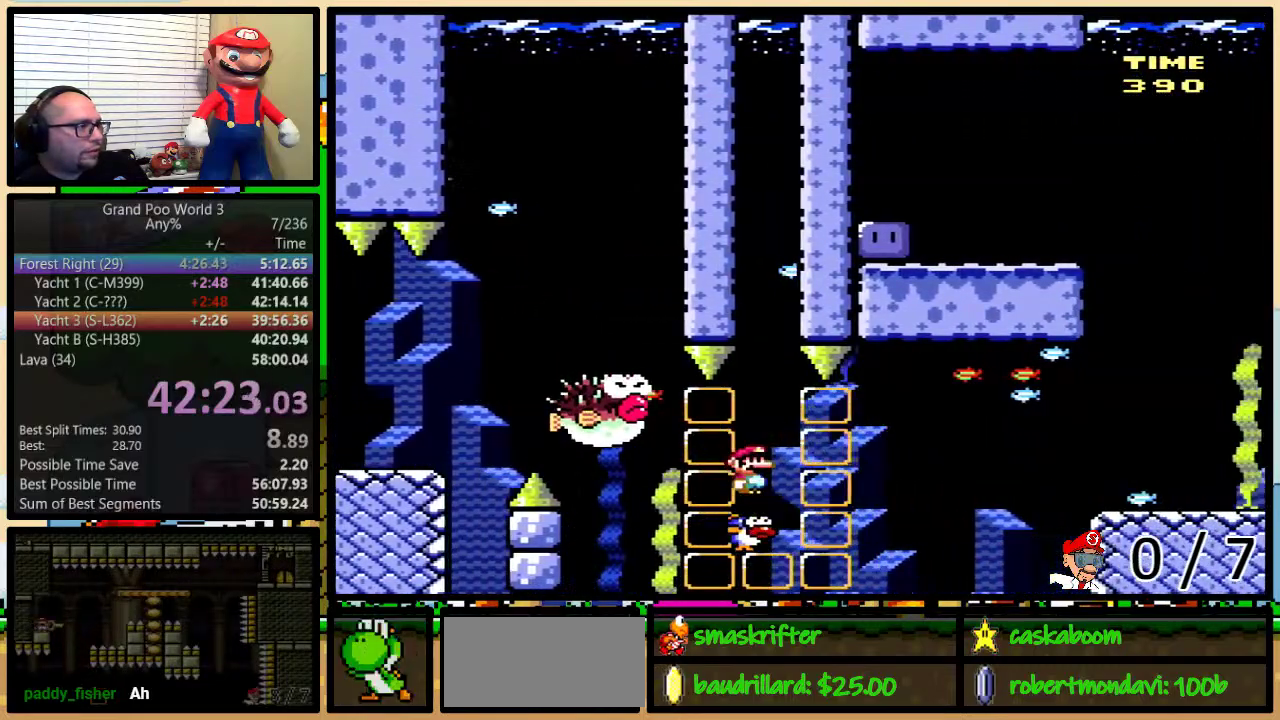
{"buttons": ["Y", "DPAD_UP", "DPAD_RIGHT"], "events": [[200, "DPAD_UP", "down"], [417, "X", "up"], [417, "Y", "down"]]}
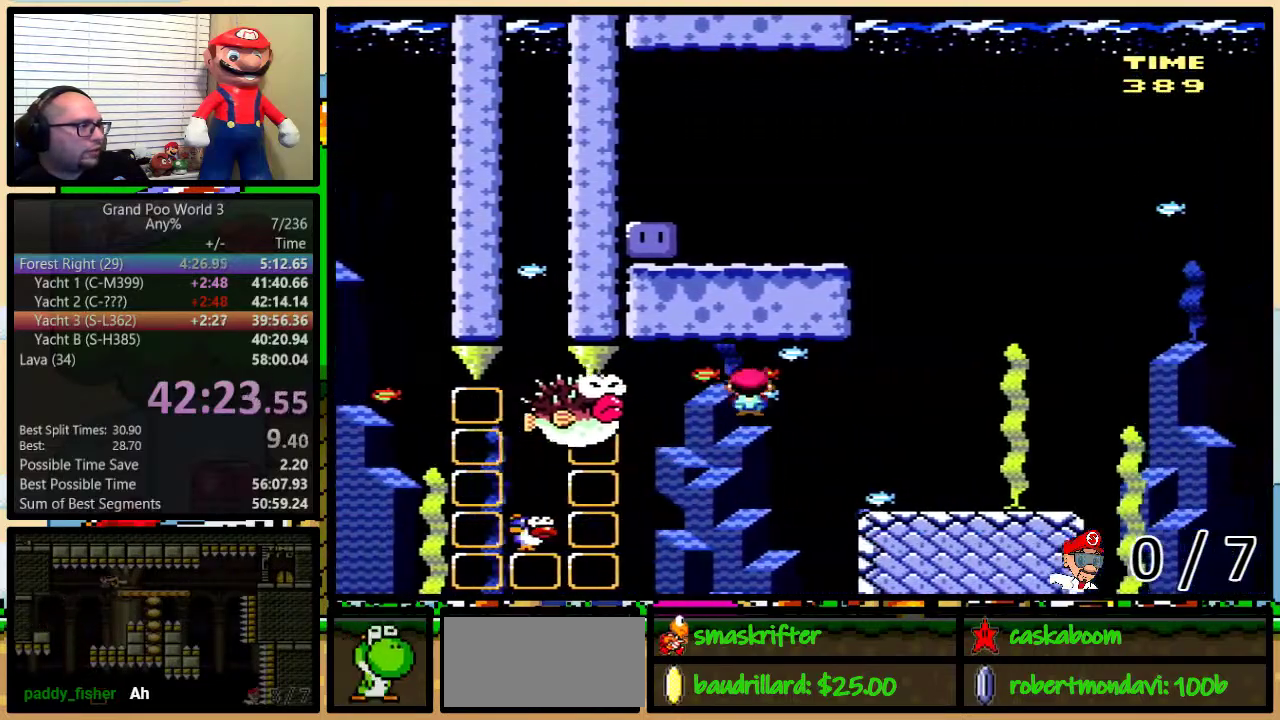
{"buttons": ["B", "Y", "DPAD_LEFT"], "events": [[184, "DPAD_UP", "up"], [351, "B", "down"], [484, "DPAD_LEFT", "down"], [484, "DPAD_RIGHT", "up"]]}
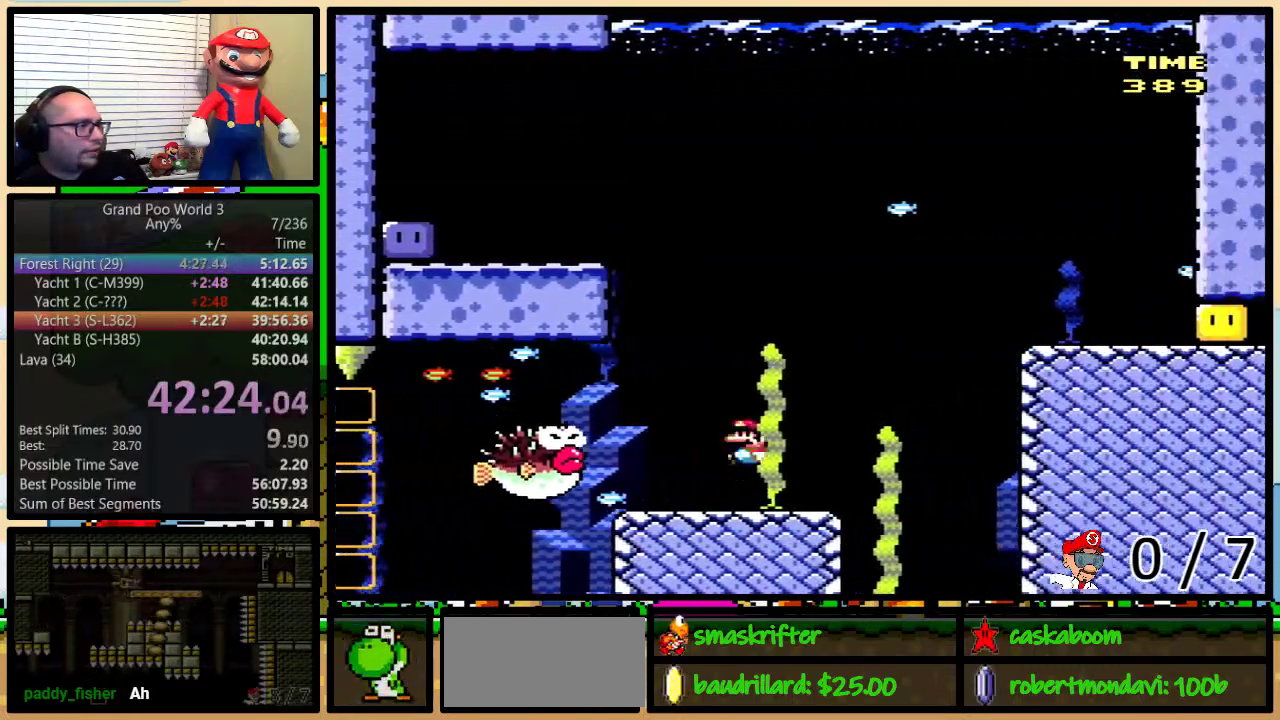
{"buttons": ["B", "Y", "DPAD_LEFT"], "events": [[133, "DPAD_LEFT", "up"], [267, "DPAD_LEFT", "down"]]}
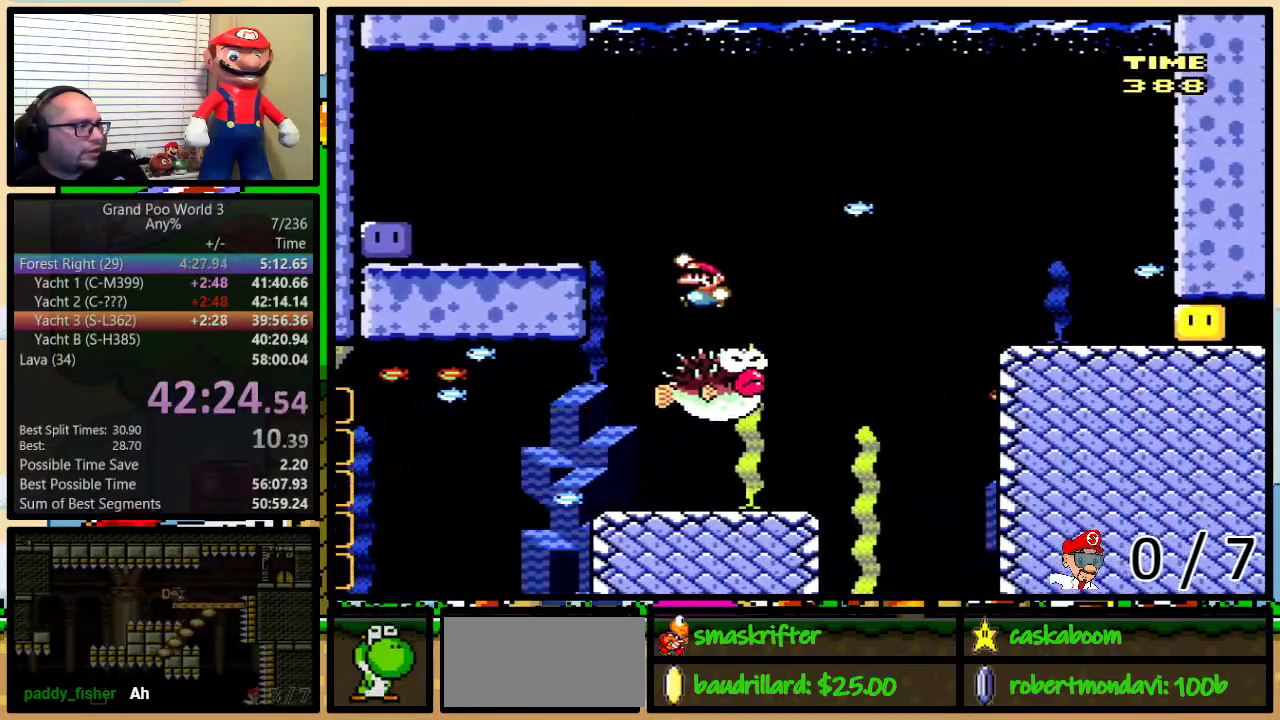
{"buttons": ["Y", "DPAD_LEFT"], "events": [[501, "B", "up"]]}
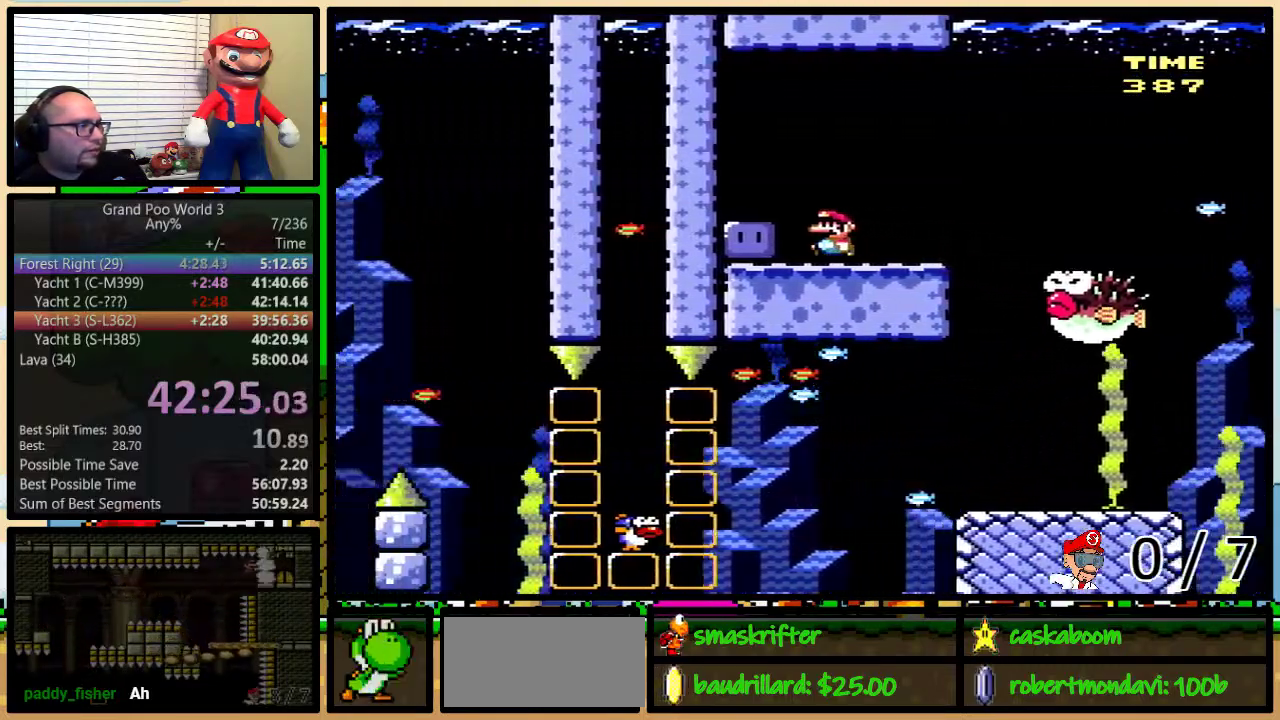
{"buttons": ["B", "Y", "DPAD_RIGHT"], "events": [[50, "Y", "up"], [150, "B", "down"], [150, "DPAD_LEFT", "up"], [150, "DPAD_RIGHT", "down"], [150, "Y", "down"]]}
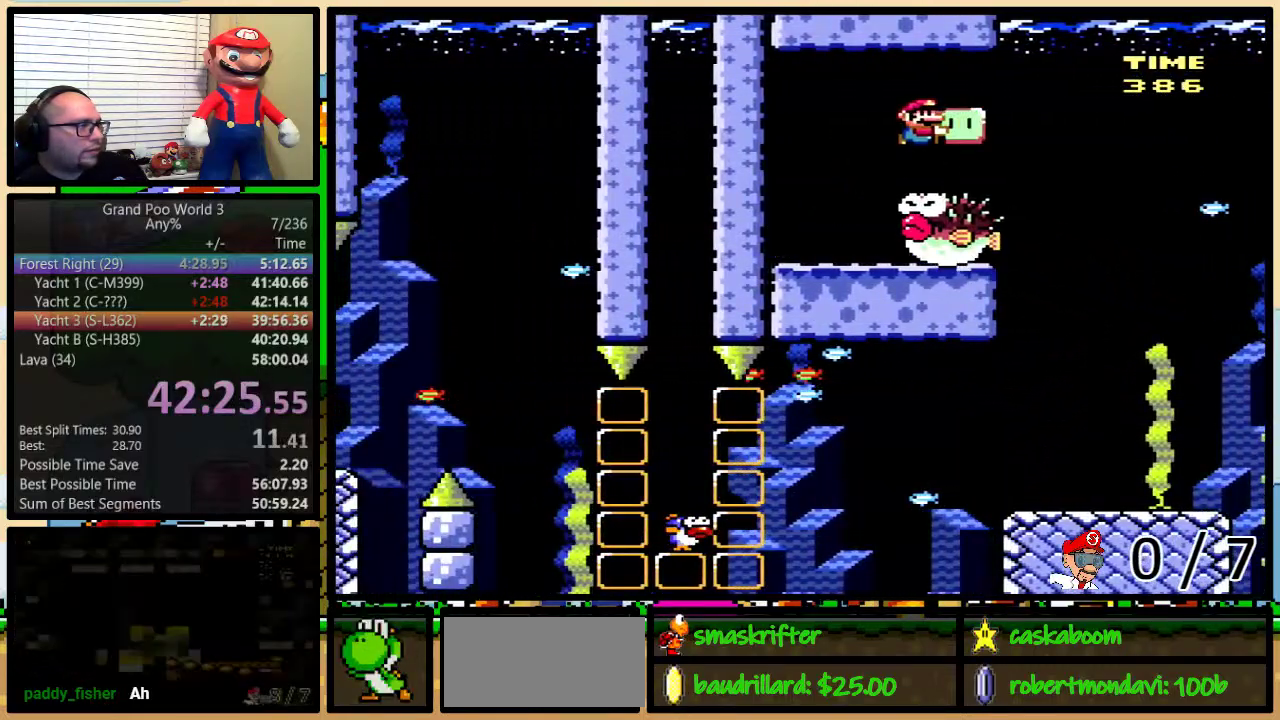
{"buttons": ["B", "Y", "DPAD_RIGHT"], "events": [[201, "Y", "up"], [251, "Y", "down"]]}
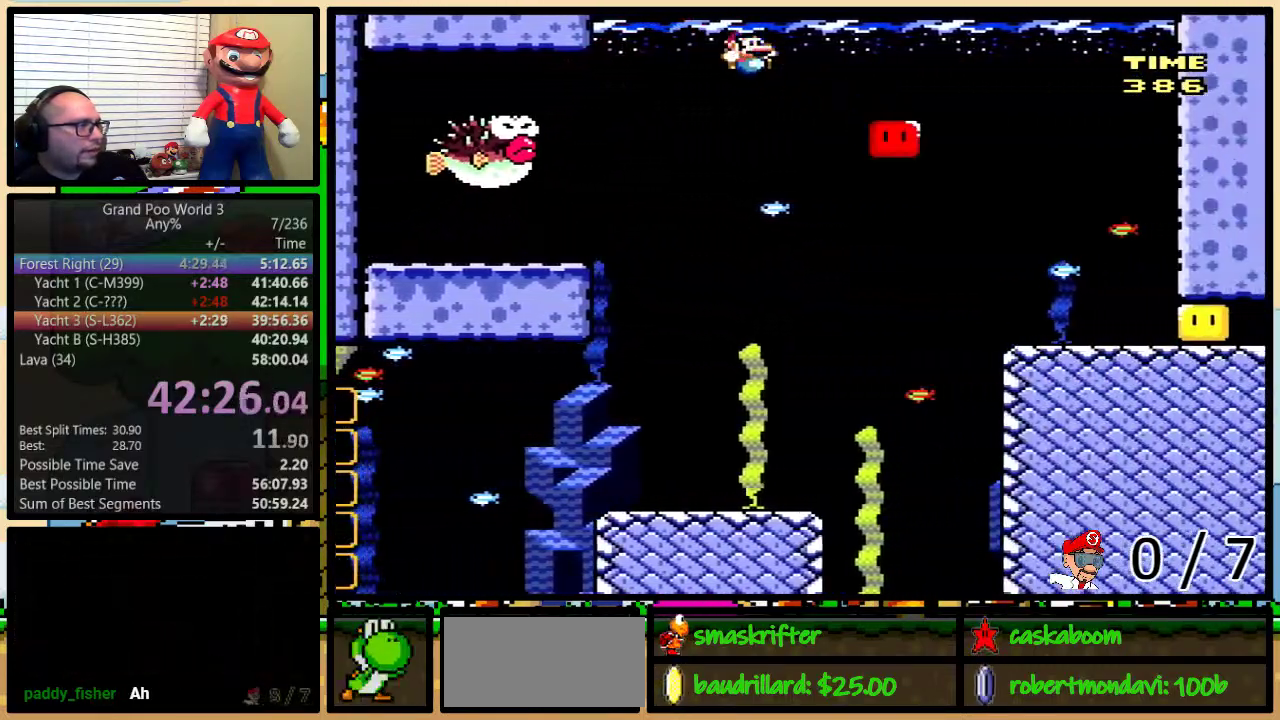
{"buttons": ["Y", "DPAD_RIGHT"], "events": [[33, "B", "up"], [267, "DPAD_LEFT", "down"], [267, "DPAD_RIGHT", "up"], [367, "DPAD_LEFT", "up"], [400, "DPAD_RIGHT", "down"]]}
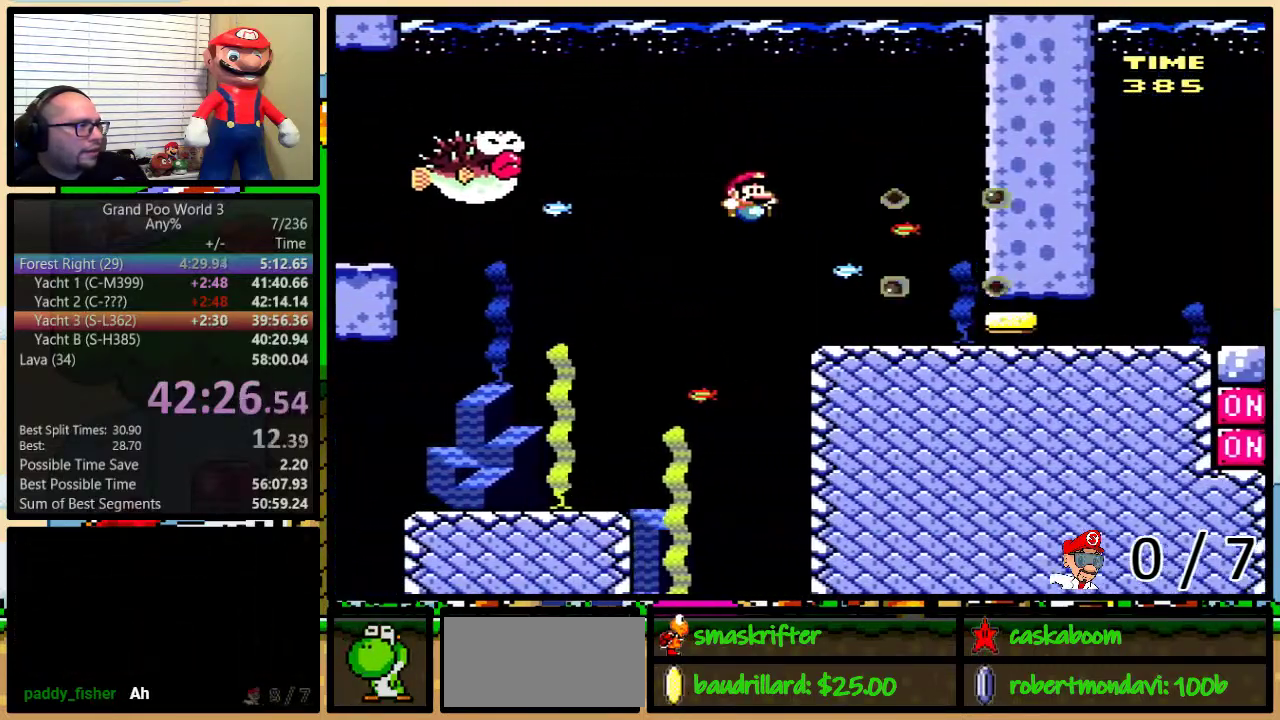
{"buttons": ["Y", "DPAD_RIGHT"], "events": [[34, "DPAD_UP", "down"], [417, "DPAD_UP", "up"]]}
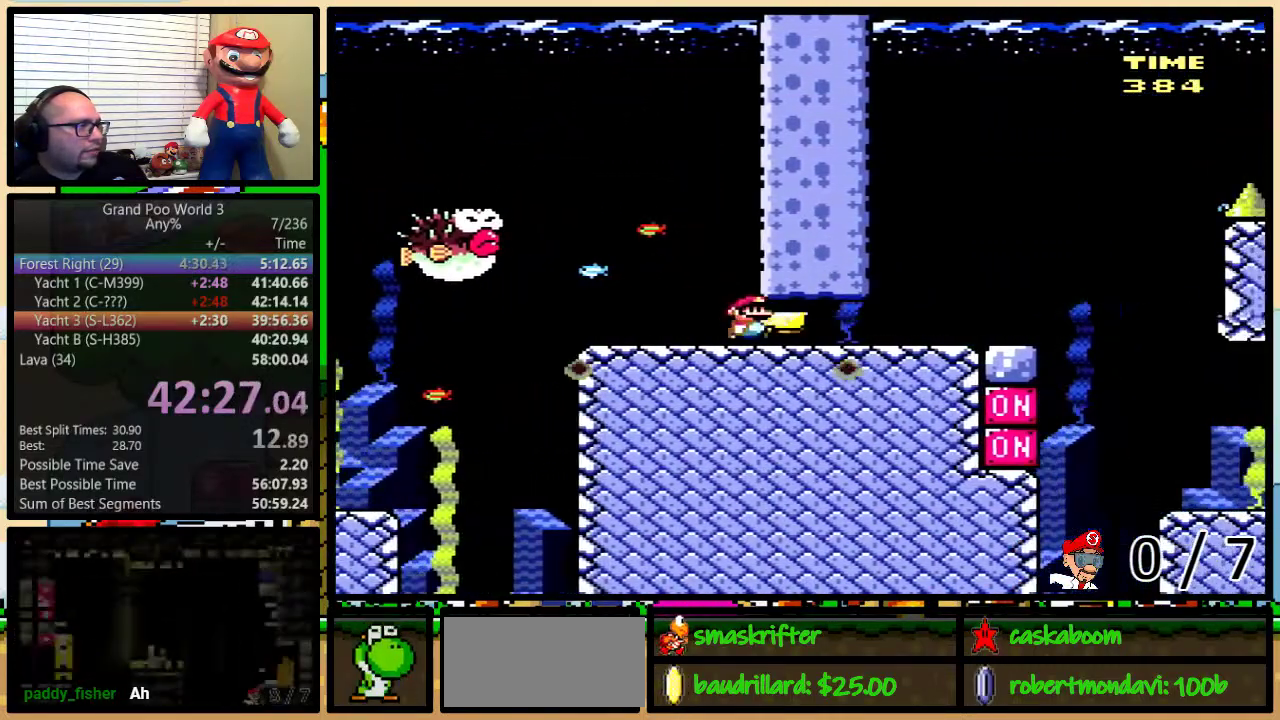
{"buttons": ["B", "Y", "DPAD_UP", "DPAD_RIGHT"], "events": [[83, "DPAD_UP", "down"], [283, "B", "down"]]}
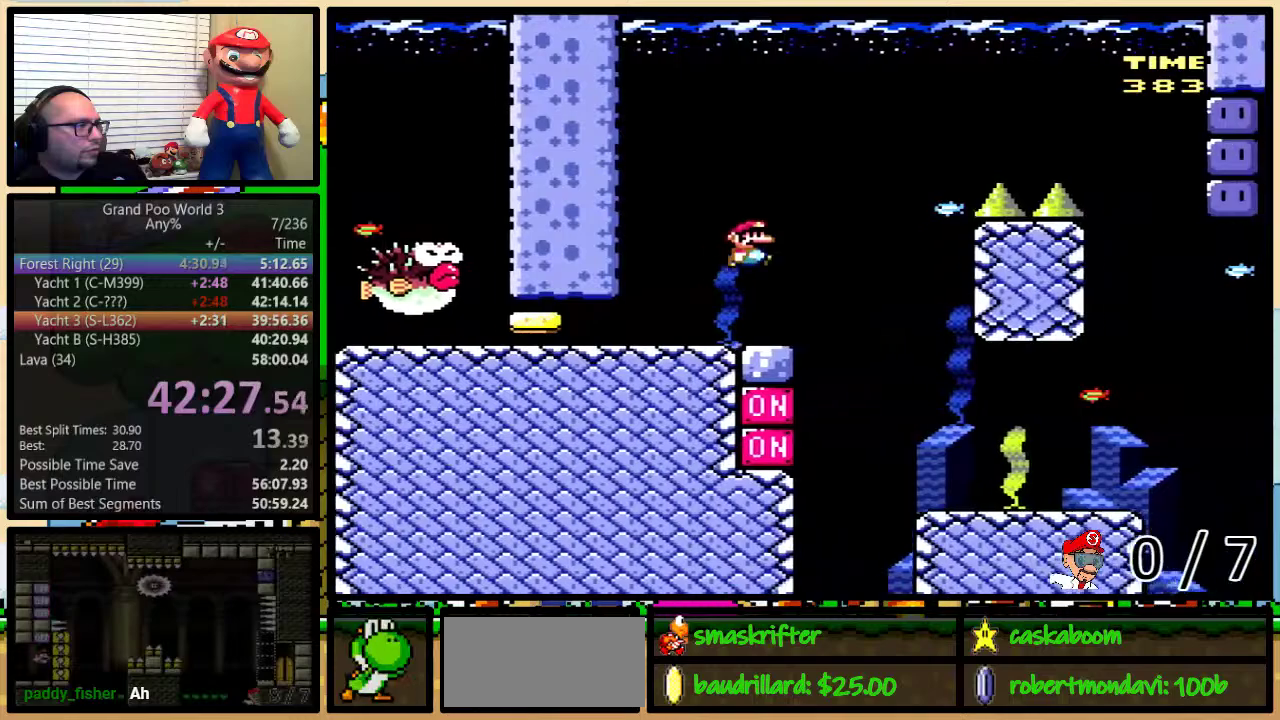
{"buttons": ["B", "Y", "DPAD_UP", "DPAD_RIGHT"], "events": []}
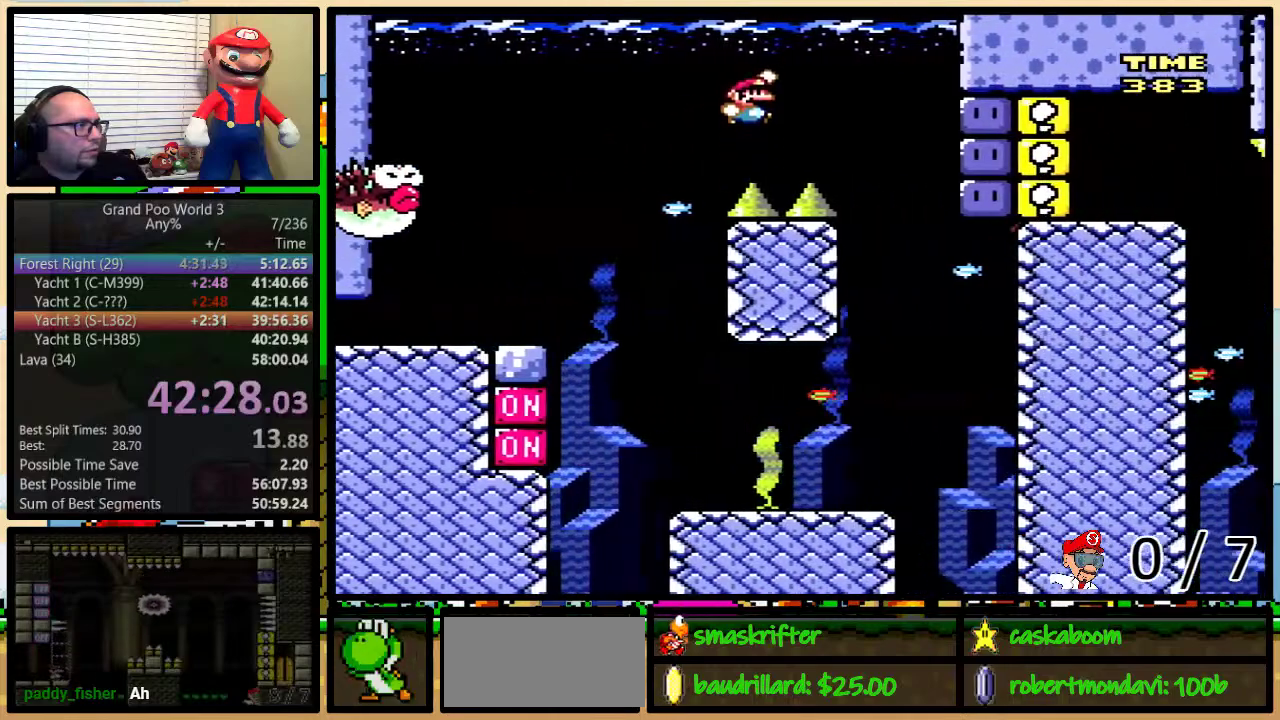
{"buttons": ["Y", "DPAD_UP"], "events": [[334, "B", "up"], [367, "DPAD_RIGHT", "up"], [367, "Y", "up"], [450, "Y", "down"]]}
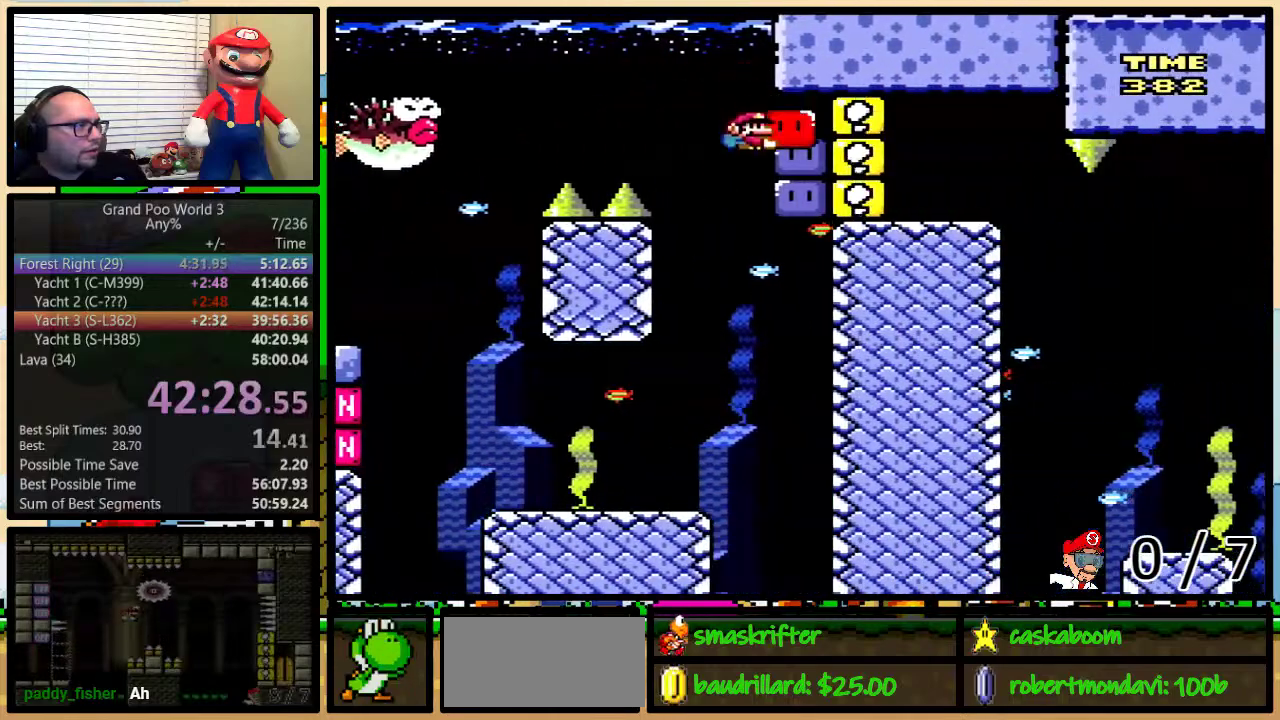
{"buttons": ["Y", "DPAD_LEFT"], "events": [[34, "Y", "up"], [100, "Y", "down"], [317, "DPAD_UP", "up"], [434, "DPAD_LEFT", "down"]]}
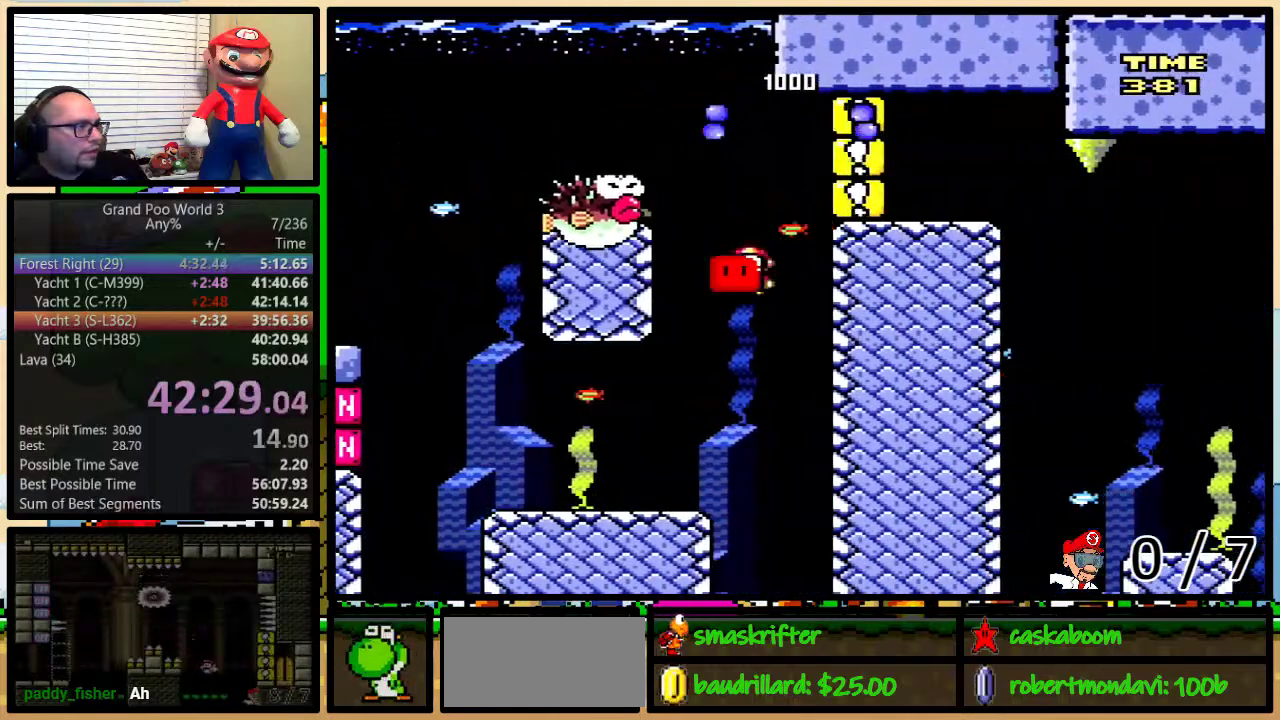
{"buttons": ["X", "DPAD_RIGHT"], "events": [[317, "Y", "up"], [334, "X", "down"], [417, "DPAD_LEFT", "up"], [450, "DPAD_RIGHT", "down"]]}
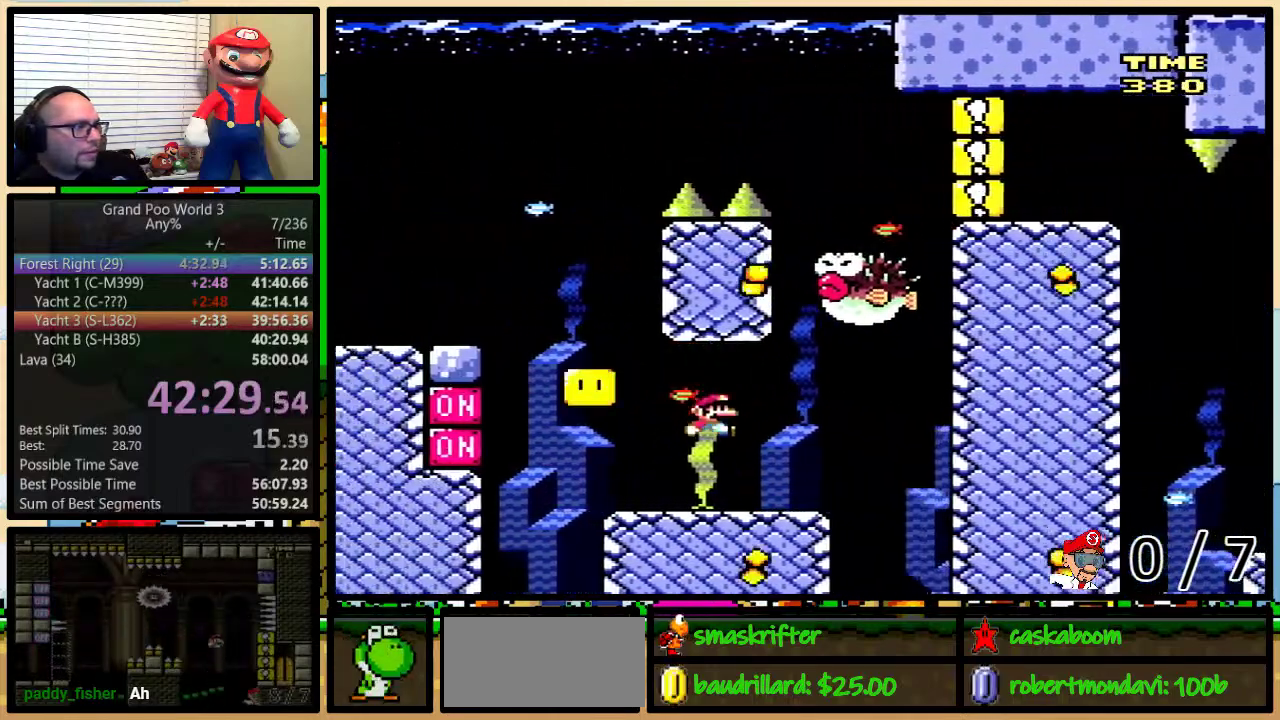
{"buttons": ["A", "X", "DPAD_UP", "DPAD_RIGHT"], "events": [[134, "DPAD_UP", "down"], [351, "A", "down"]]}
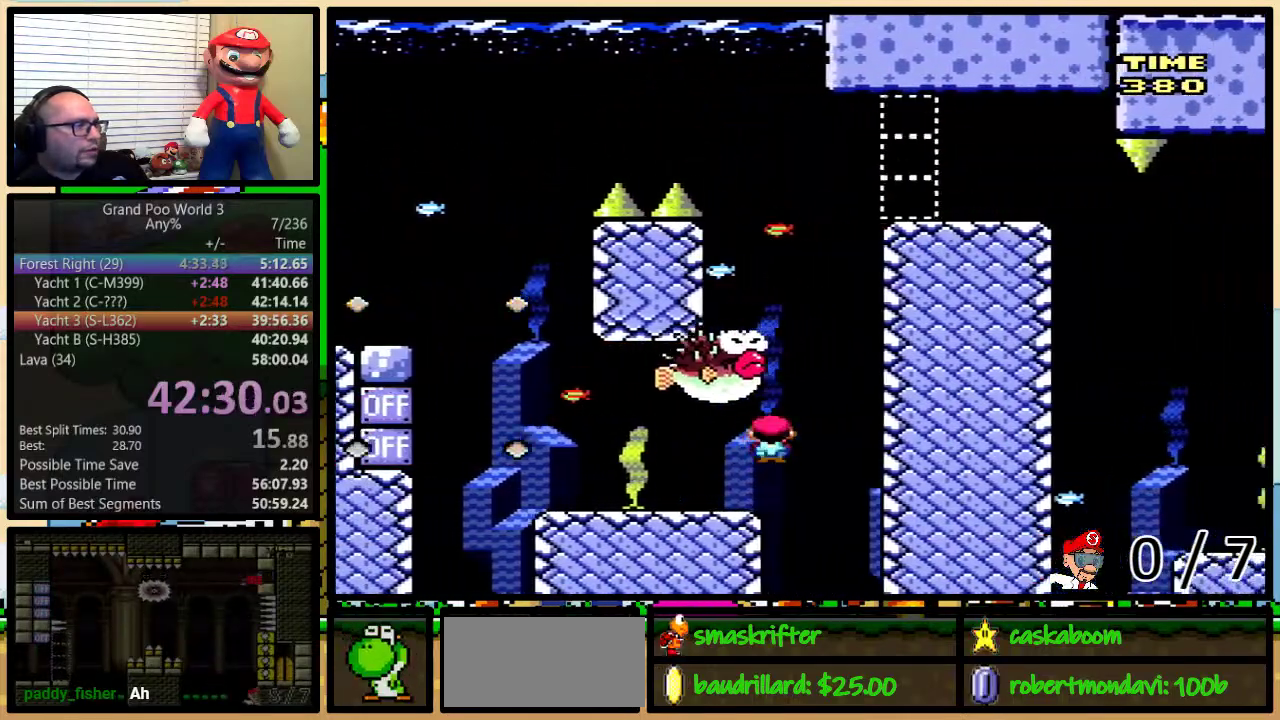
{"buttons": ["X", "DPAD_LEFT"], "events": [[17, "DPAD_UP", "up"], [50, "DPAD_LEFT", "down"], [50, "DPAD_RIGHT", "up"], [133, "DPAD_LEFT", "up"], [267, "DPAD_LEFT", "down"], [417, "A", "up"]]}
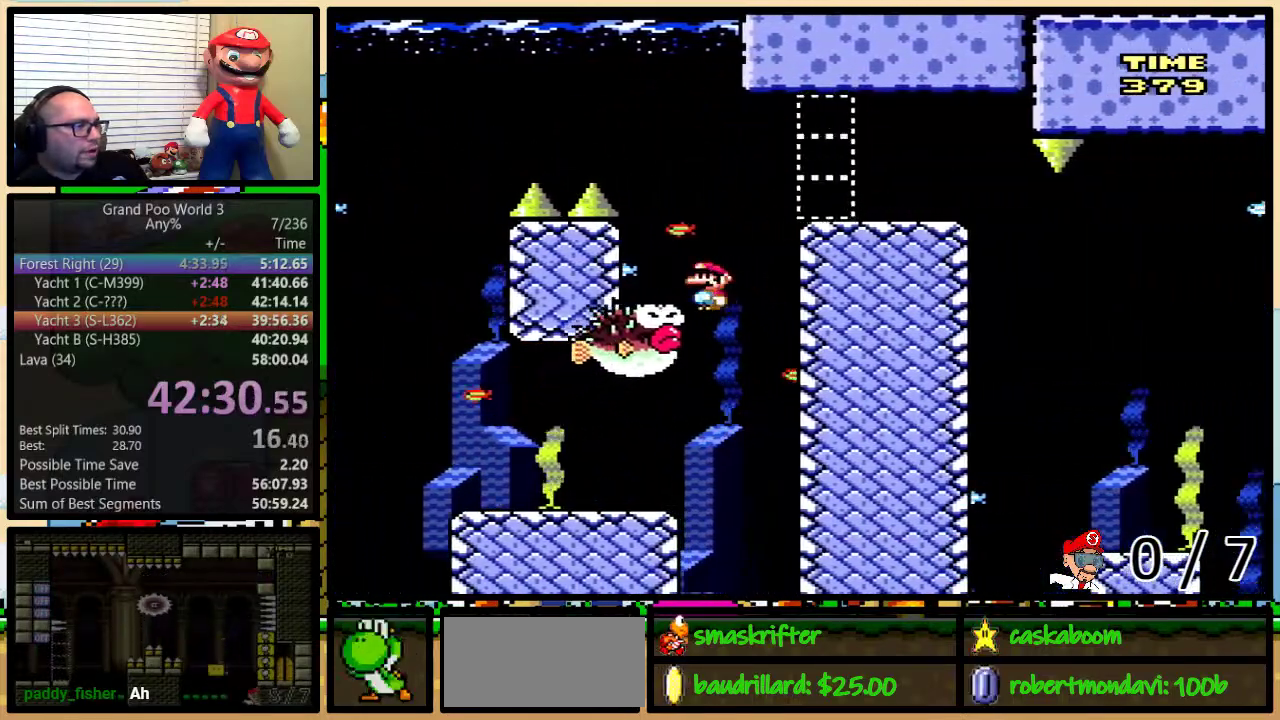
{"buttons": ["X", "DPAD_UP", "DPAD_RIGHT"], "events": [[67, "DPAD_LEFT", "up"], [100, "DPAD_RIGHT", "down"], [234, "A", "down"], [317, "DPAD_UP", "down"], [384, "A", "up"]]}
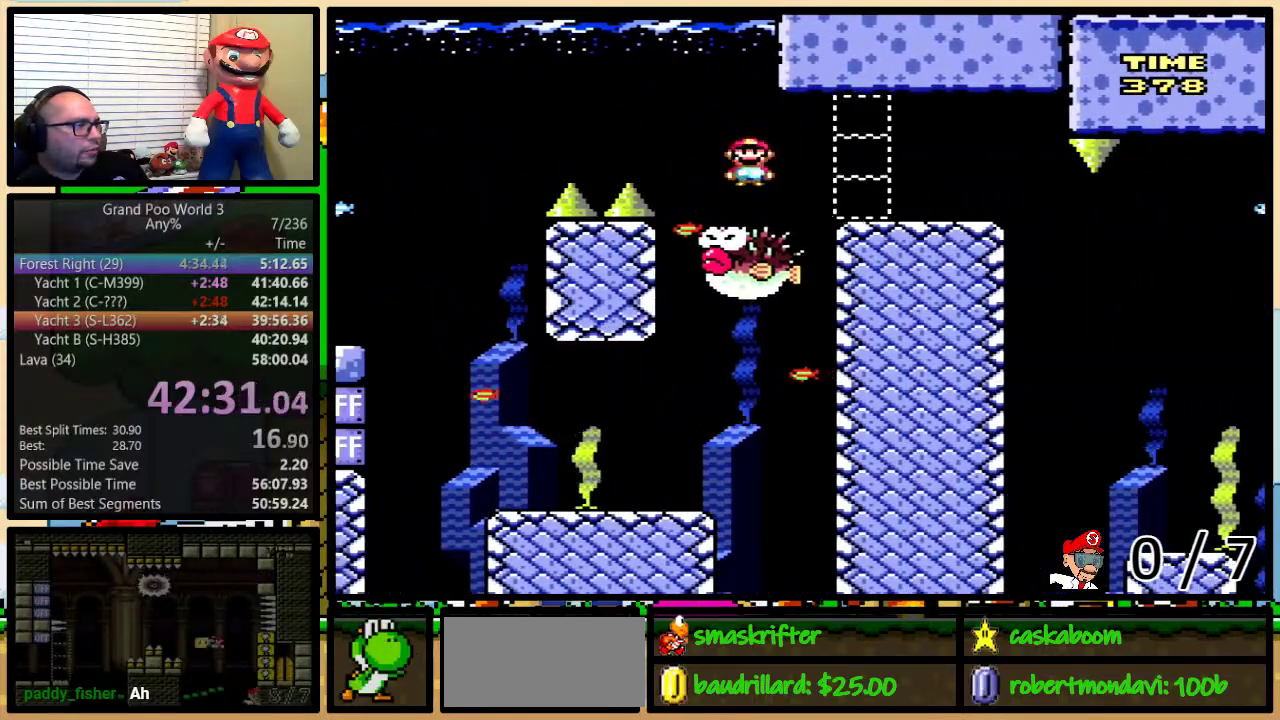
{"buttons": ["X", "DPAD_UP", "DPAD_RIGHT"], "events": []}